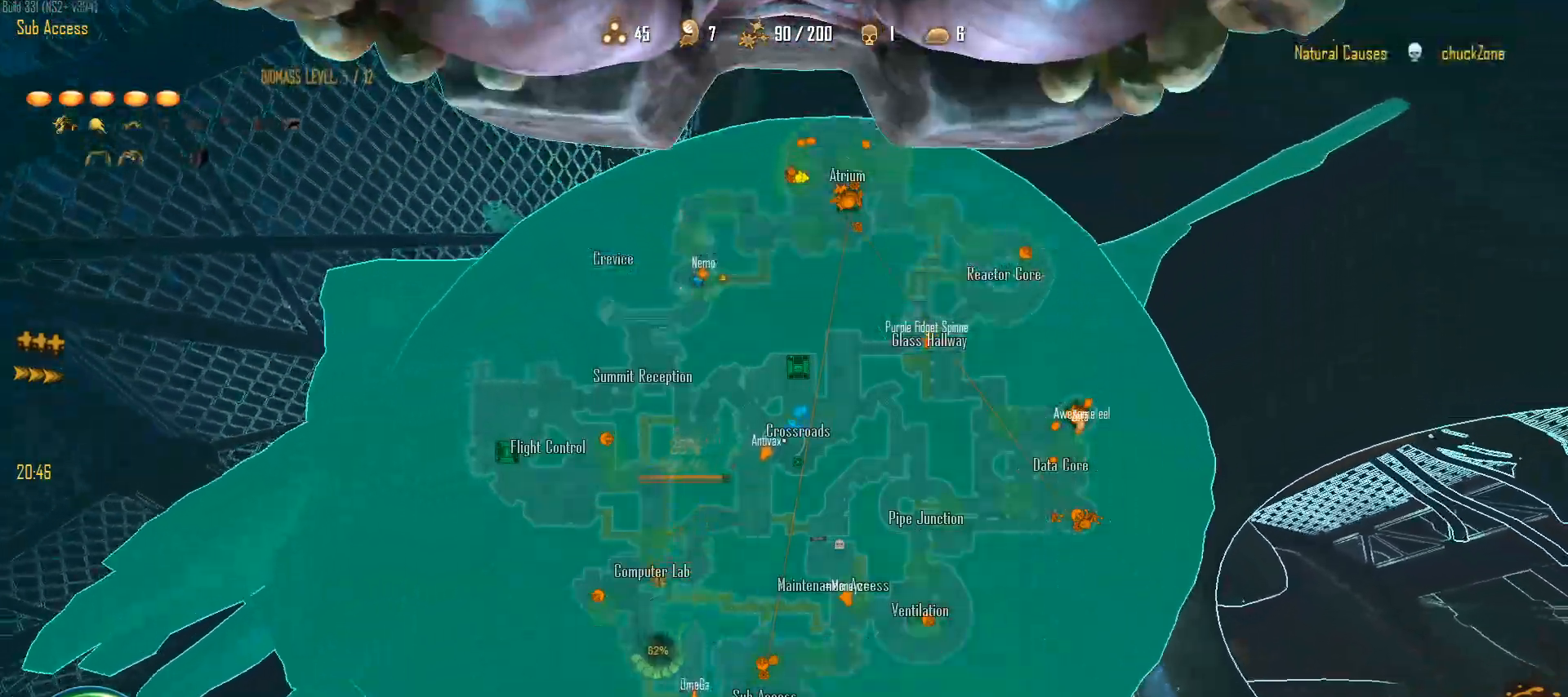
Gameplay with keyboard and mouse; each line is a JSON object with the keys and mouse buttons held at the frame after it. "events" lists presses ("down") and releases ("up") of "1", "2", "3", "4", "5", "a", "alt", "c", "caps_lock", "ctrl", "d", "e", "f", "g", "q", "r", "s", "shift", "space", "t", "tab", "v", "w", "x", "z", "mouse_left", "mouse_wheel" and "mouse_right" between this image and that frame as [ms after this image, input, new state], when the widget could be followed in between. "mouse_left", "mouse_wheel", "mouse_right" = the "left", "wheel", "right" buttons of the "mouse" list. No other keys are recorded. "wheel" means that the mouse wheel is clicked or scrolled. "mouse_move" is the direction in which the mouse moves at that frame (one of eight, or "still"), when it could be read.
{"keys": ["c", "space"], "mouse": ["right"], "mouse_move": "still", "events": [[400, "space", "down"]]}
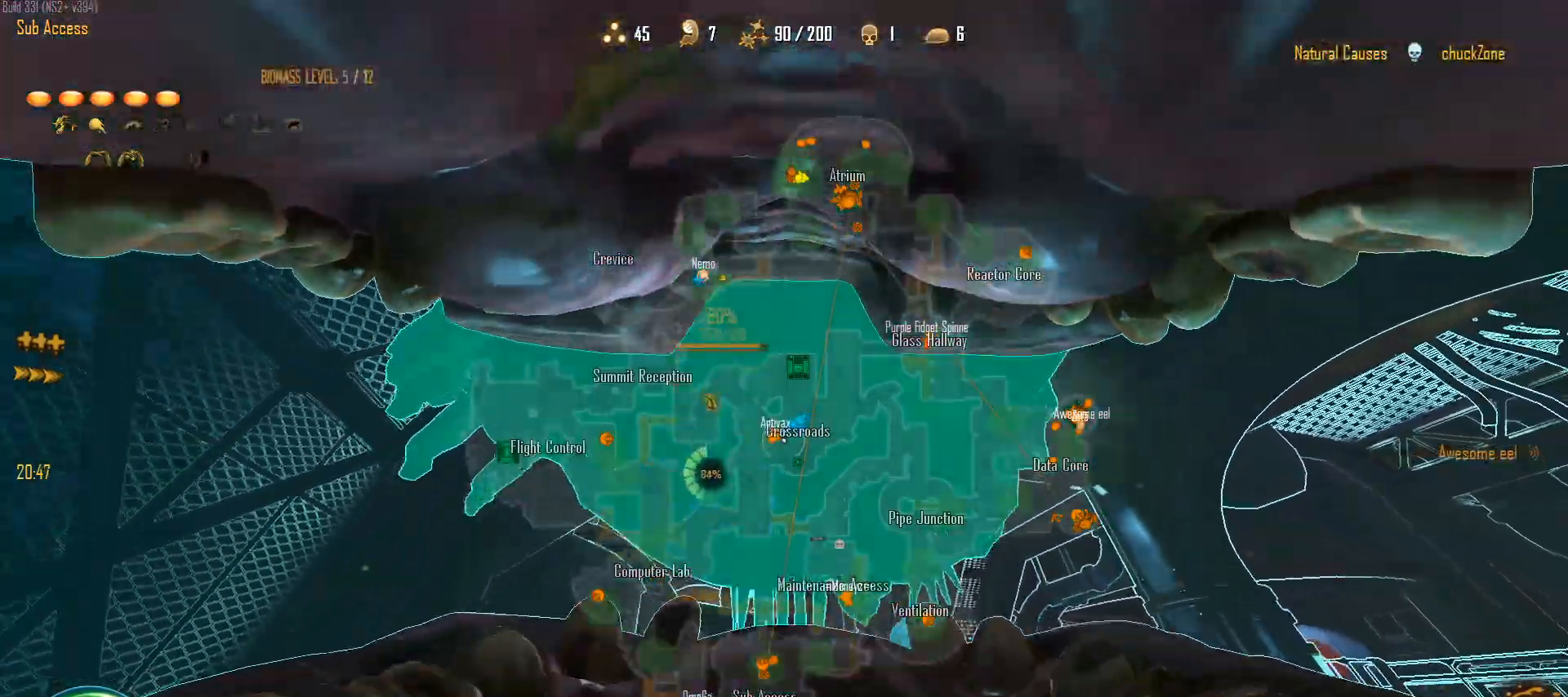
{"keys": ["c"], "mouse": ["right"], "mouse_move": "up-left", "events": [[217, "space", "up"]]}
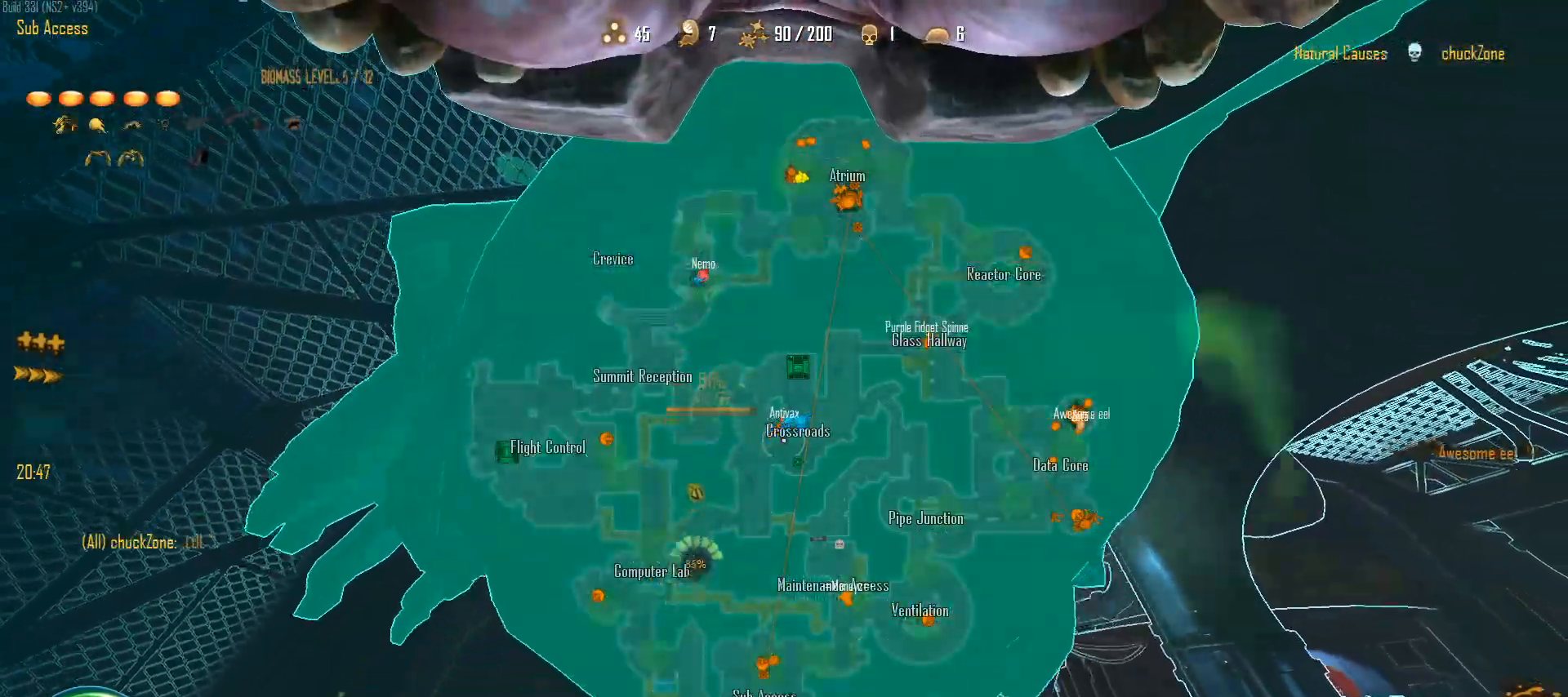
{"keys": ["c"], "mouse": ["right"], "mouse_move": "still", "events": [[100, "space", "down"], [433, "space", "up"]]}
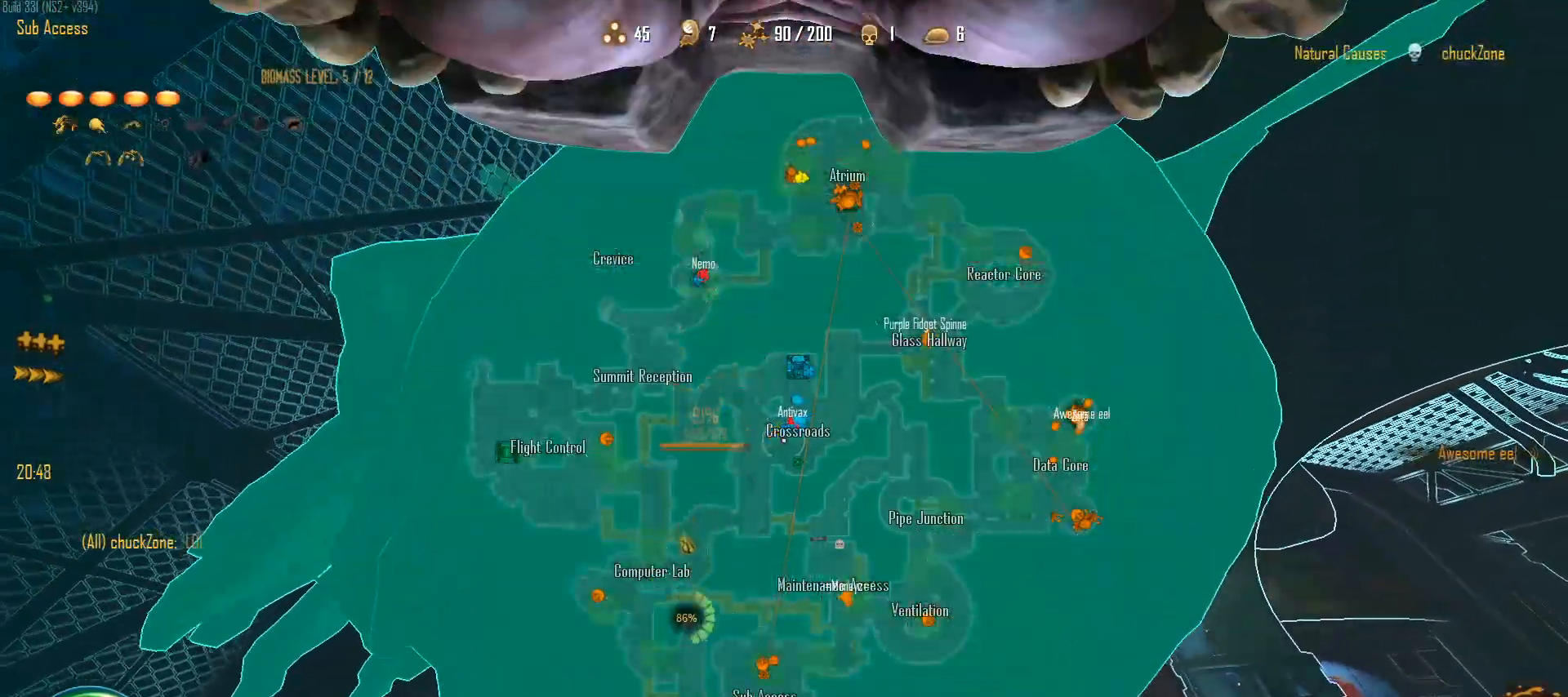
{"keys": ["c", "space"], "mouse": ["right"], "mouse_move": "still", "events": [[300, "space", "down"]]}
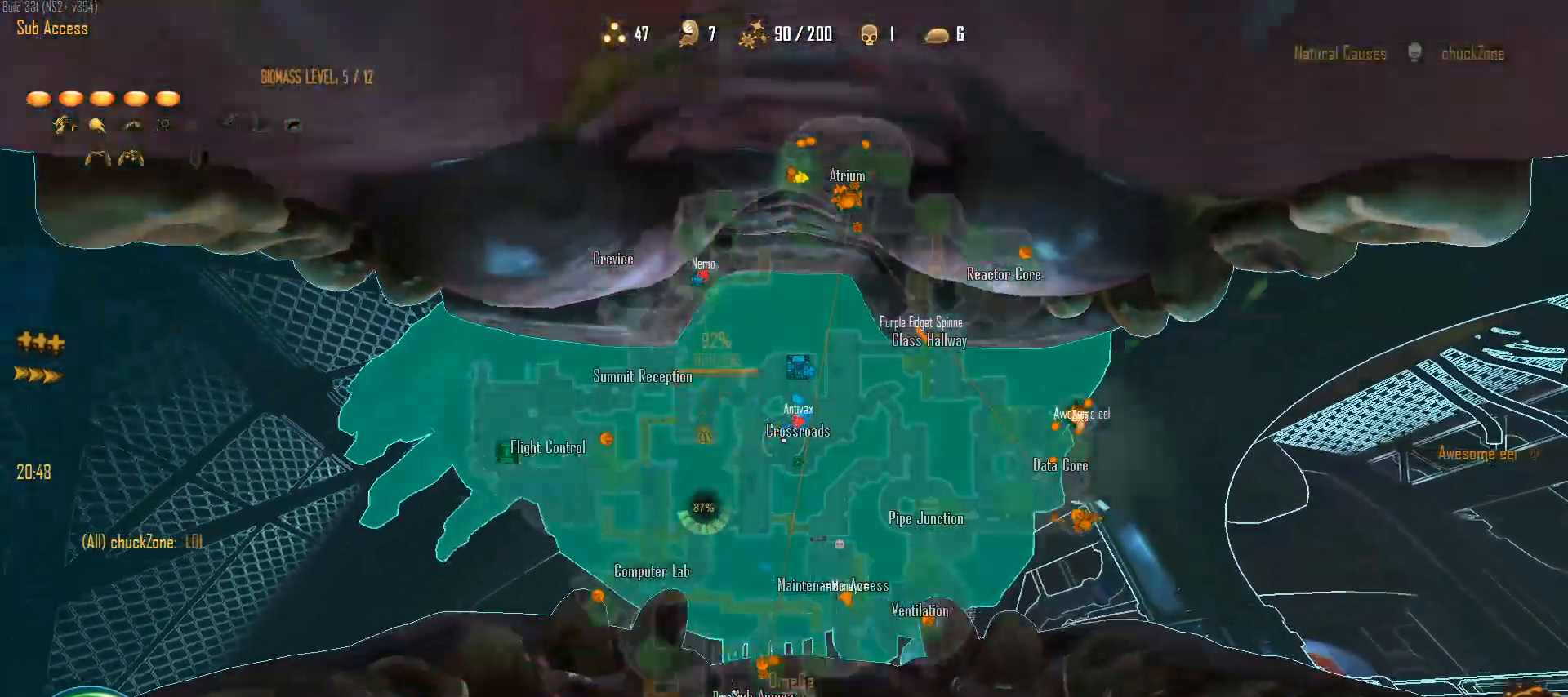
{"keys": ["c", "space"], "mouse": ["right"], "mouse_move": "still", "events": [[83, "space", "up"], [450, "space", "down"]]}
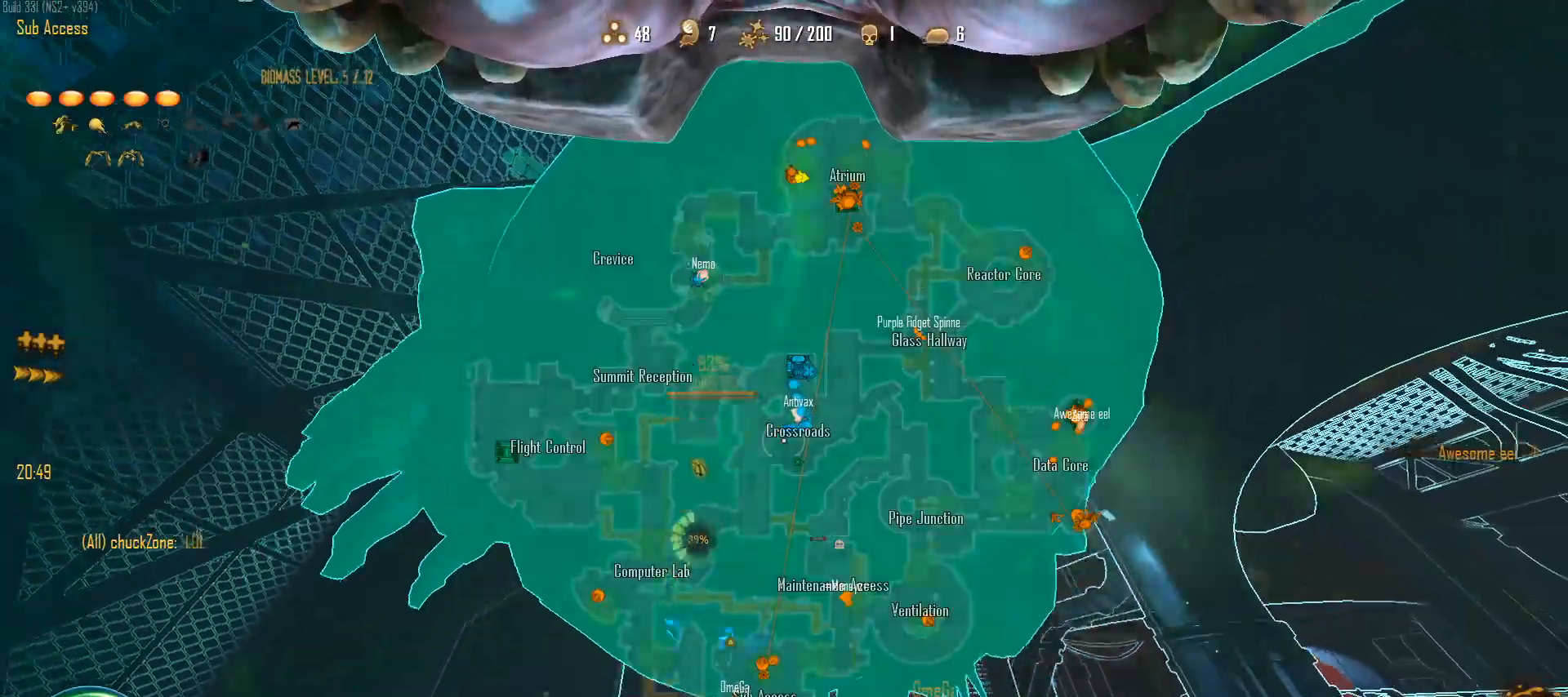
{"keys": ["c"], "mouse": ["right"], "mouse_move": "still", "events": [[233, "space", "up"]]}
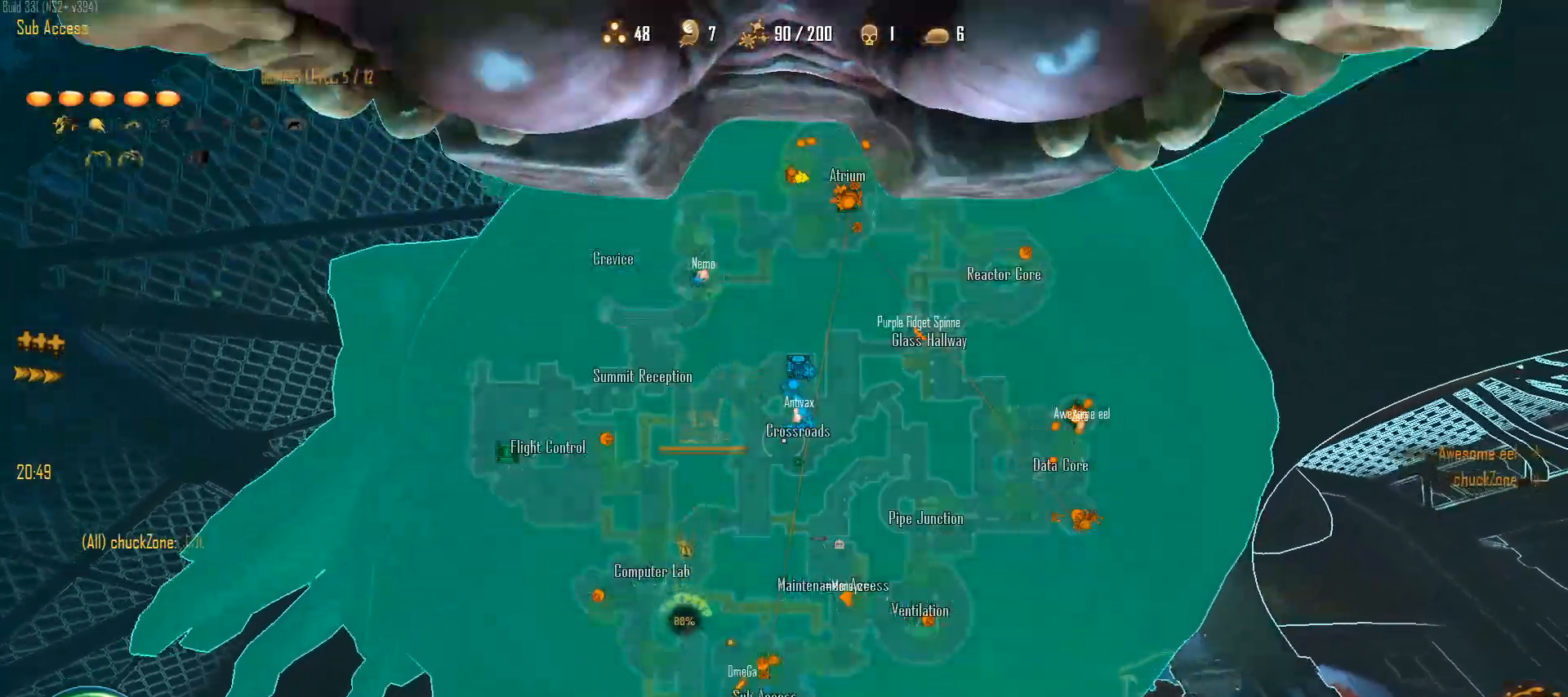
{"keys": ["c", "space"], "mouse": ["right"], "mouse_move": "still", "events": [[250, "space", "down"]]}
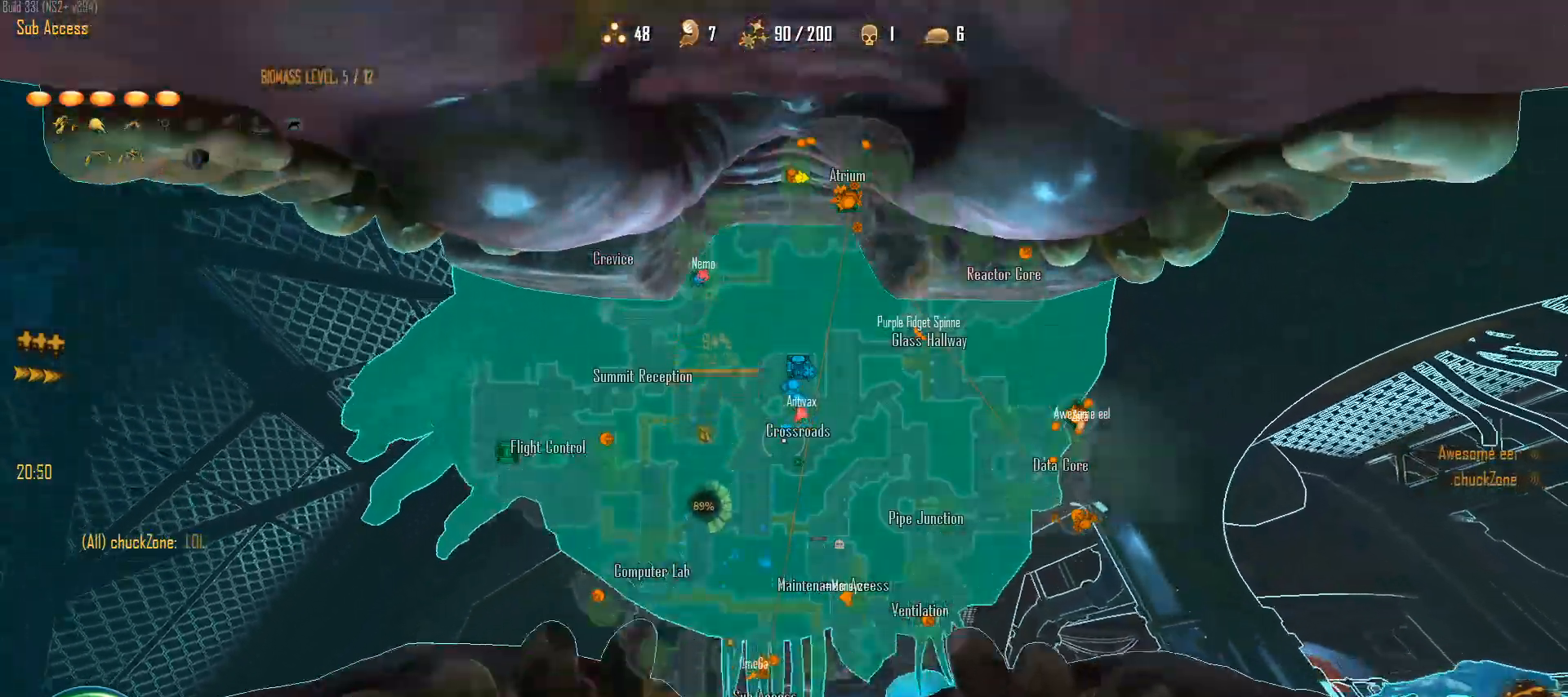
{"keys": ["c"], "mouse": ["right"], "mouse_move": "still", "events": [[33, "space", "up"]]}
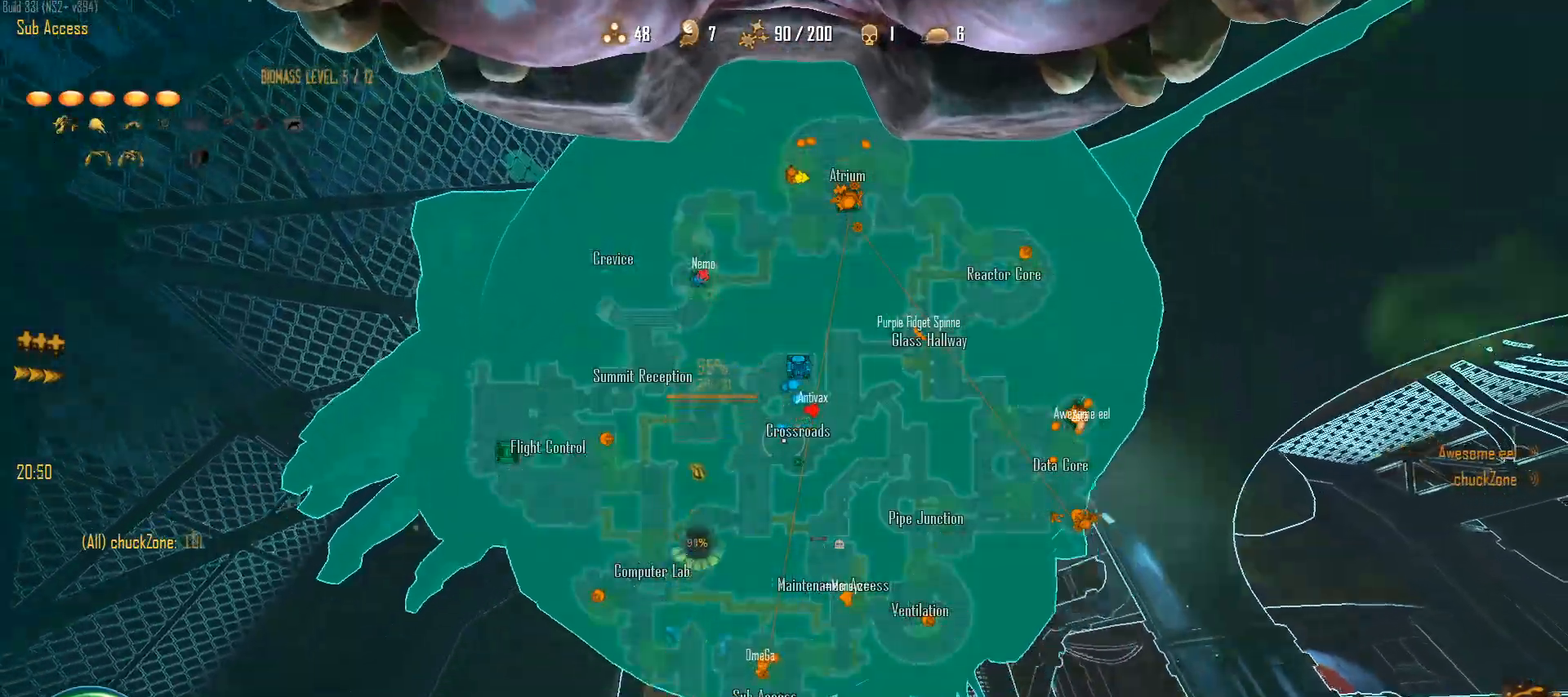
{"keys": ["c"], "mouse": ["right"], "mouse_move": "still", "events": [[50, "space", "down"], [333, "space", "up"]]}
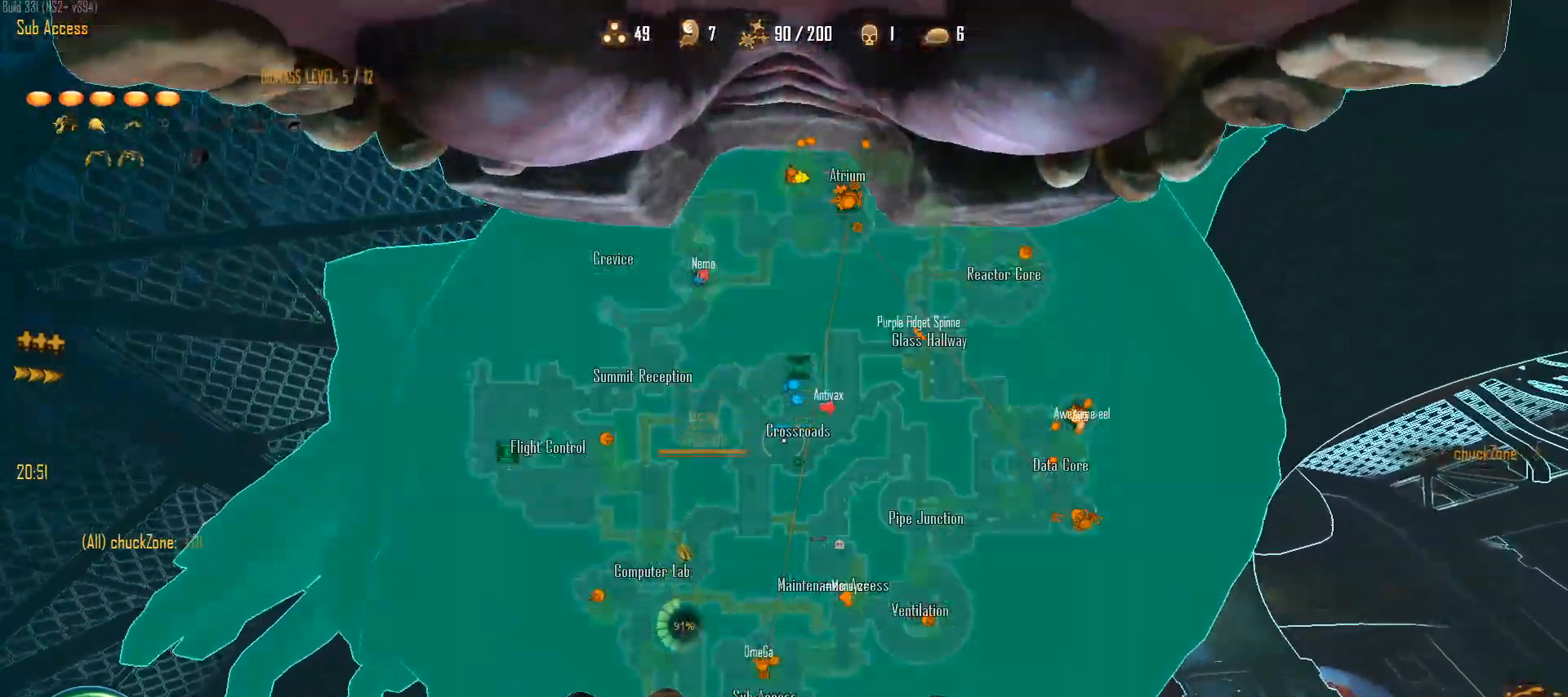
{"keys": ["c"], "mouse": ["right"], "mouse_move": "still", "events": [[300, "space", "down"], [483, "space", "up"]]}
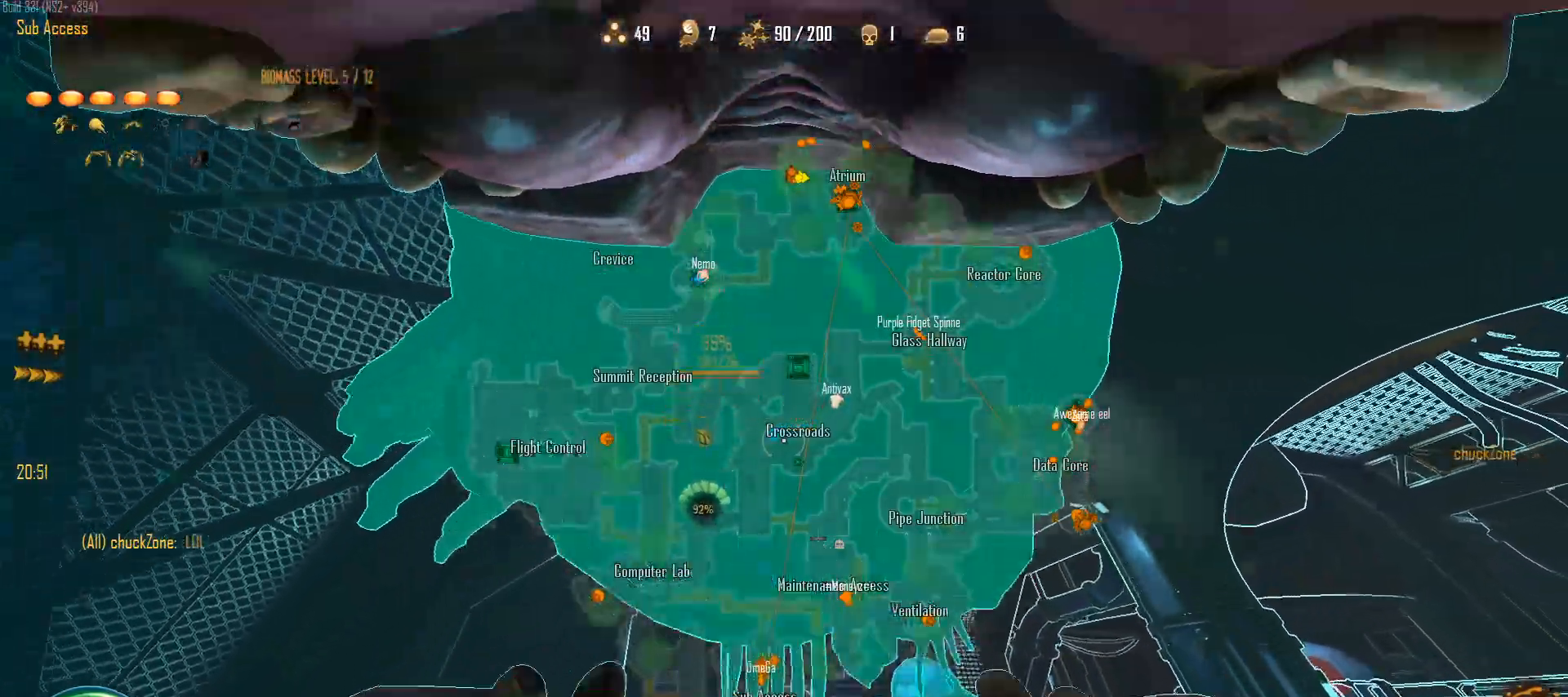
{"keys": ["c"], "mouse": ["right"], "mouse_move": "still", "events": []}
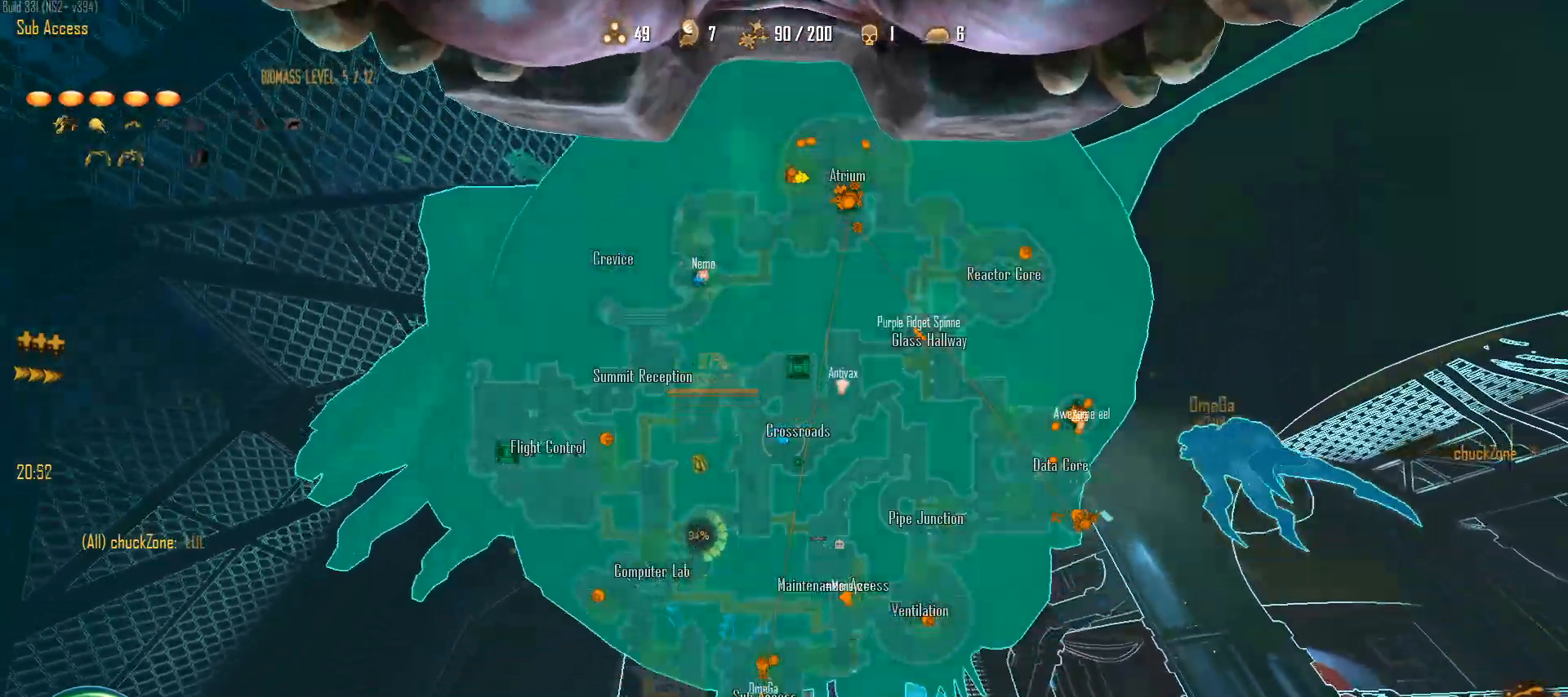
{"keys": ["c"], "mouse": ["right"], "mouse_move": "still", "events": [[150, "space", "down"], [333, "space", "up"]]}
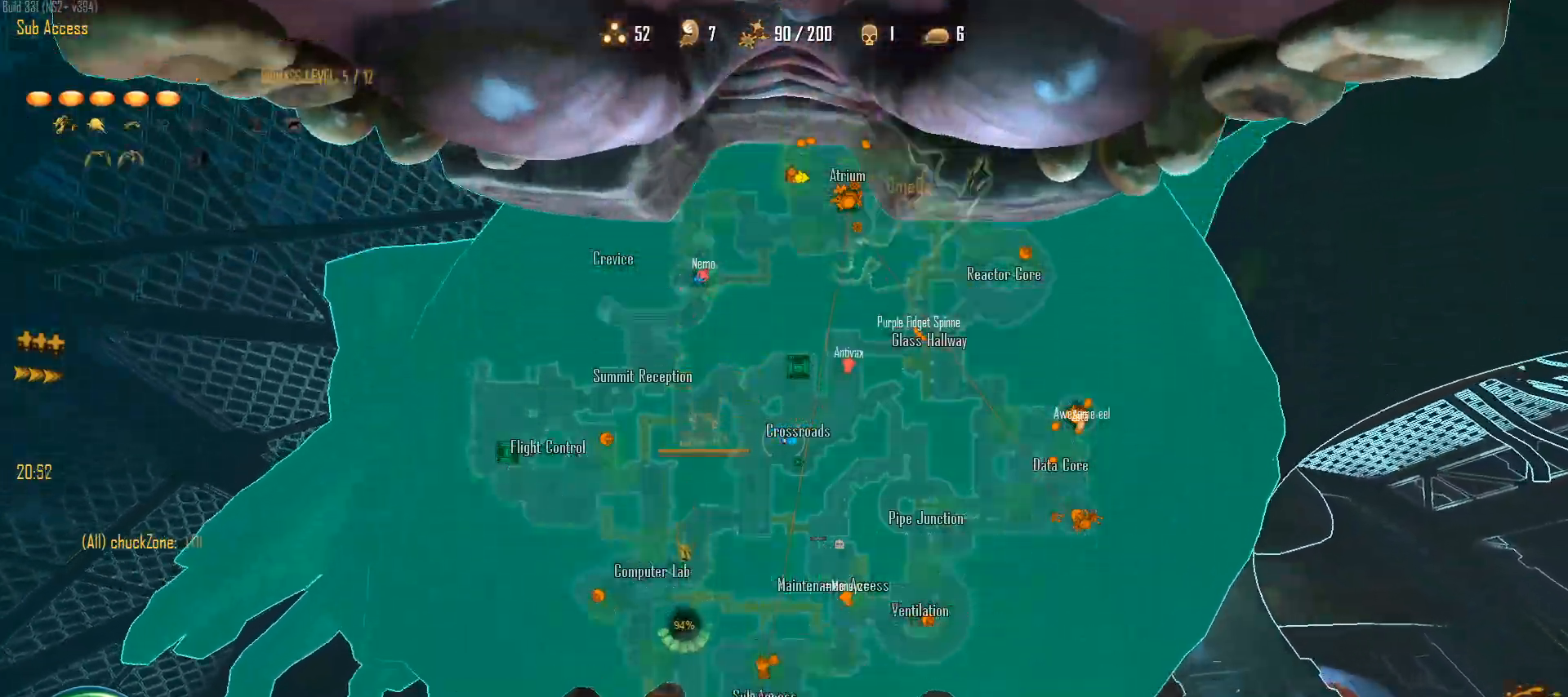
{"keys": ["c"], "mouse": ["right"], "mouse_move": "still", "events": [[300, "space", "down"], [483, "space", "up"]]}
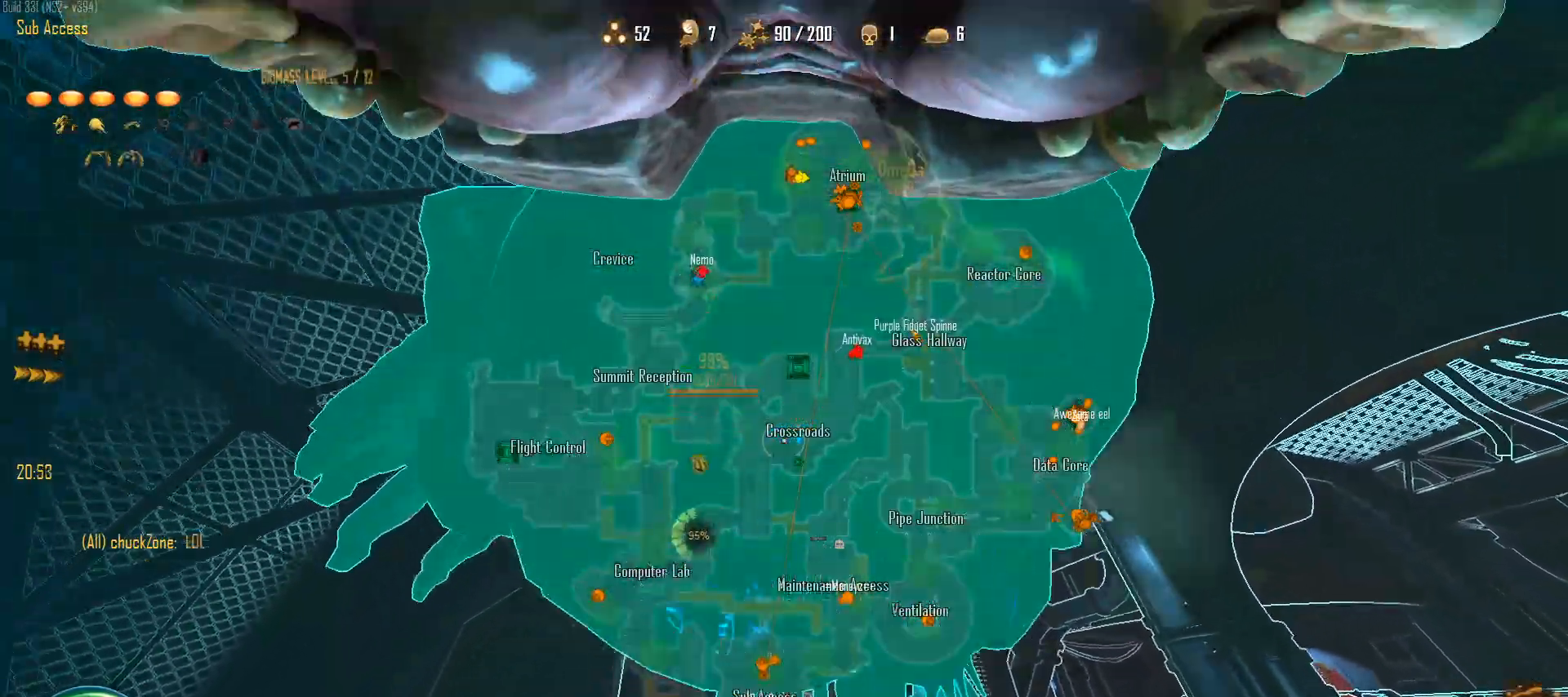
{"keys": ["c", "space"], "mouse": ["right"], "mouse_move": "still", "events": [[450, "space", "down"]]}
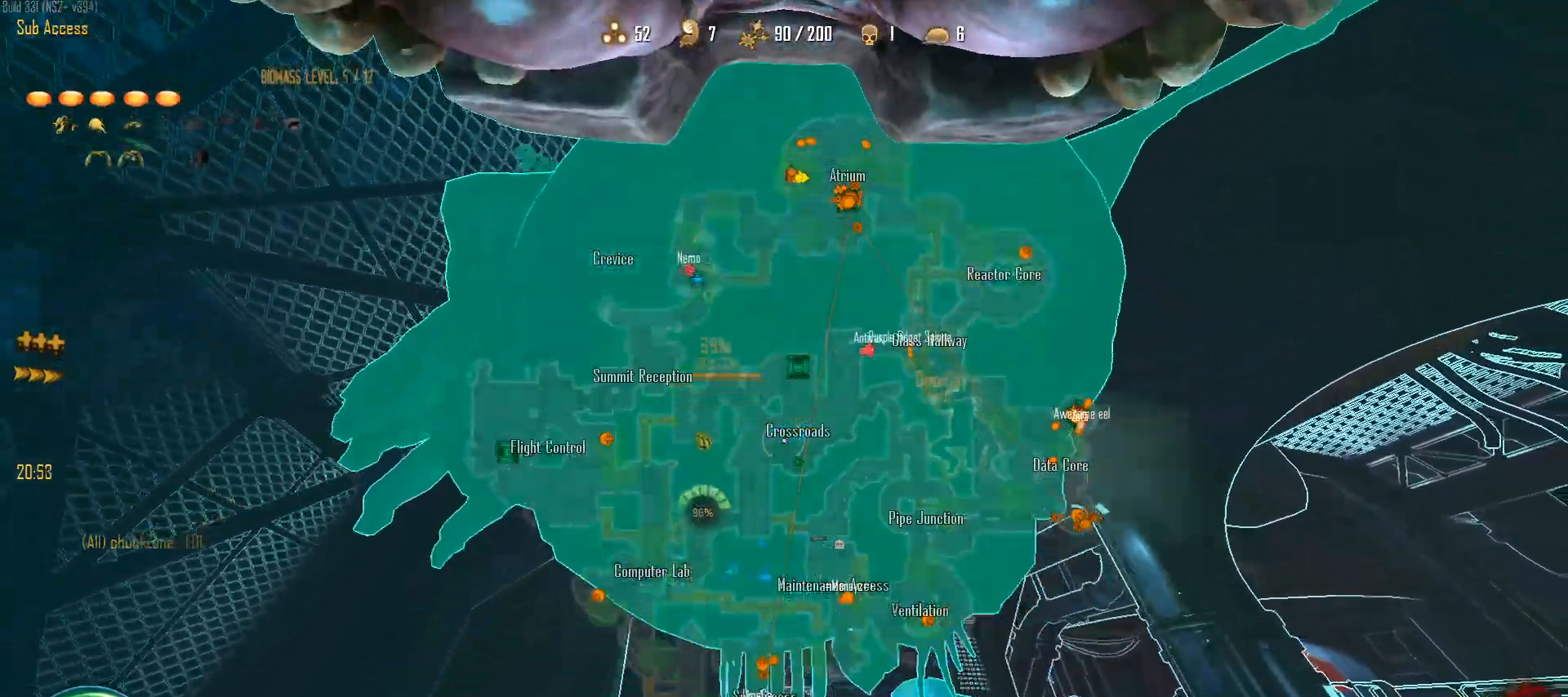
{"keys": ["c"], "mouse": ["right"], "mouse_move": "still", "events": [[283, "space", "up"]]}
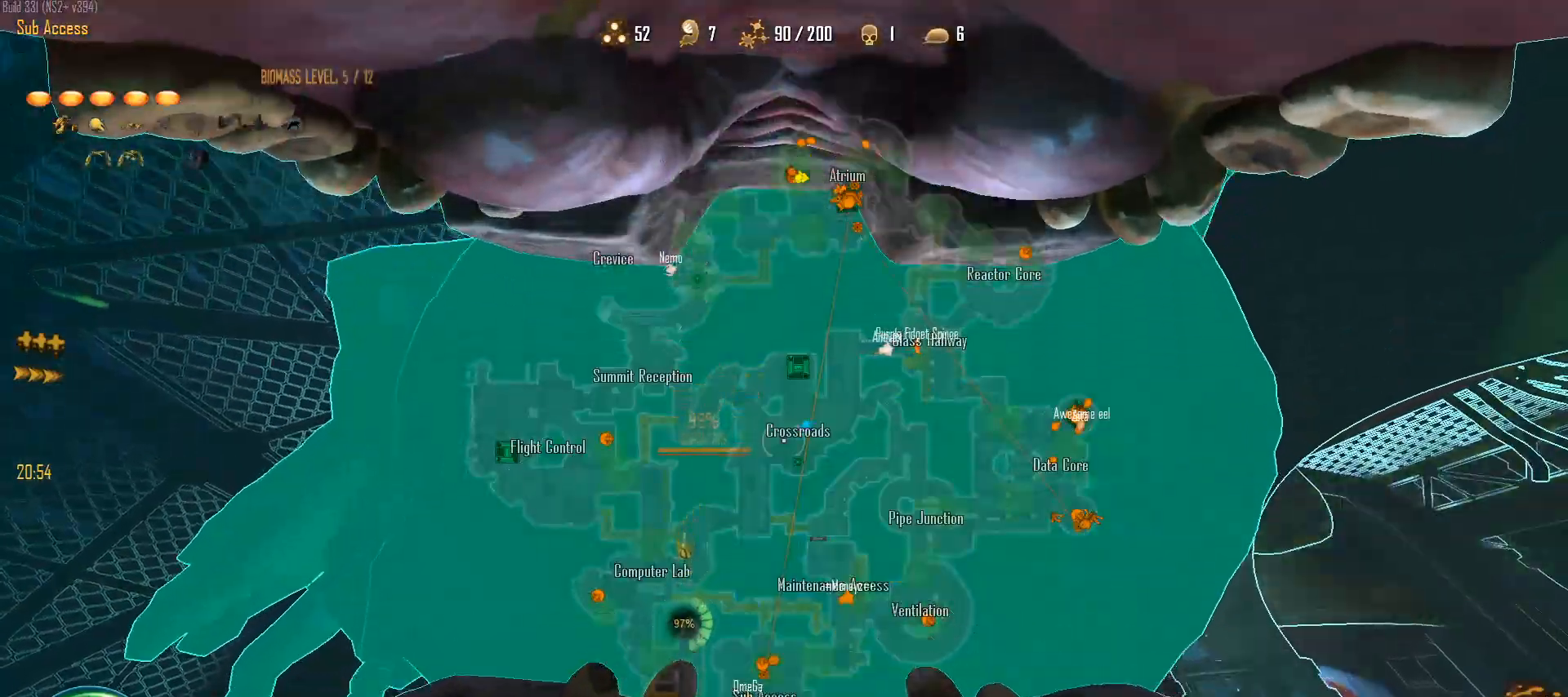
{"keys": ["c"], "mouse": ["right"], "mouse_move": "still", "events": [[200, "space", "down"], [450, "space", "up"]]}
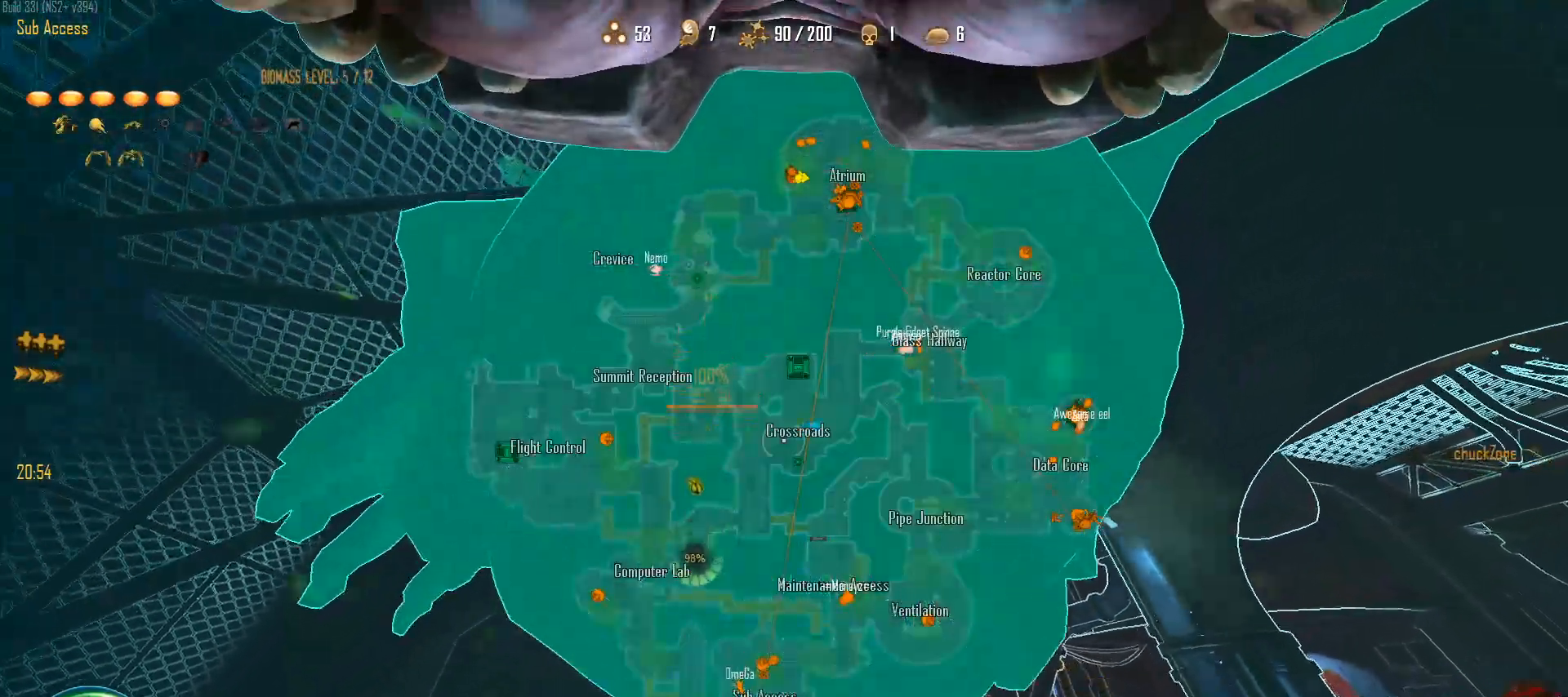
{"keys": ["c", "space"], "mouse": ["right"], "mouse_move": "still", "events": [[417, "space", "down"]]}
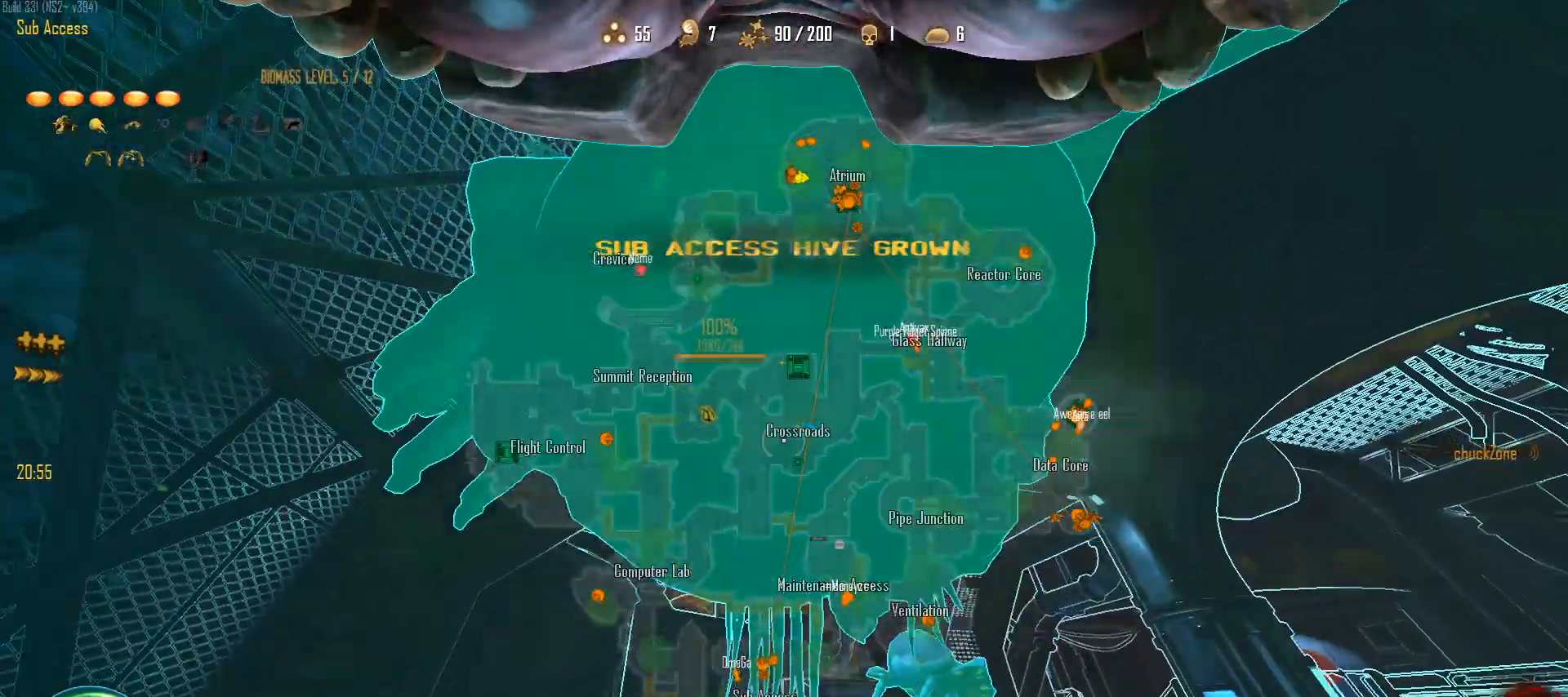
{"keys": ["c"], "mouse": ["right"], "mouse_move": "still", "events": [[283, "space", "up"]]}
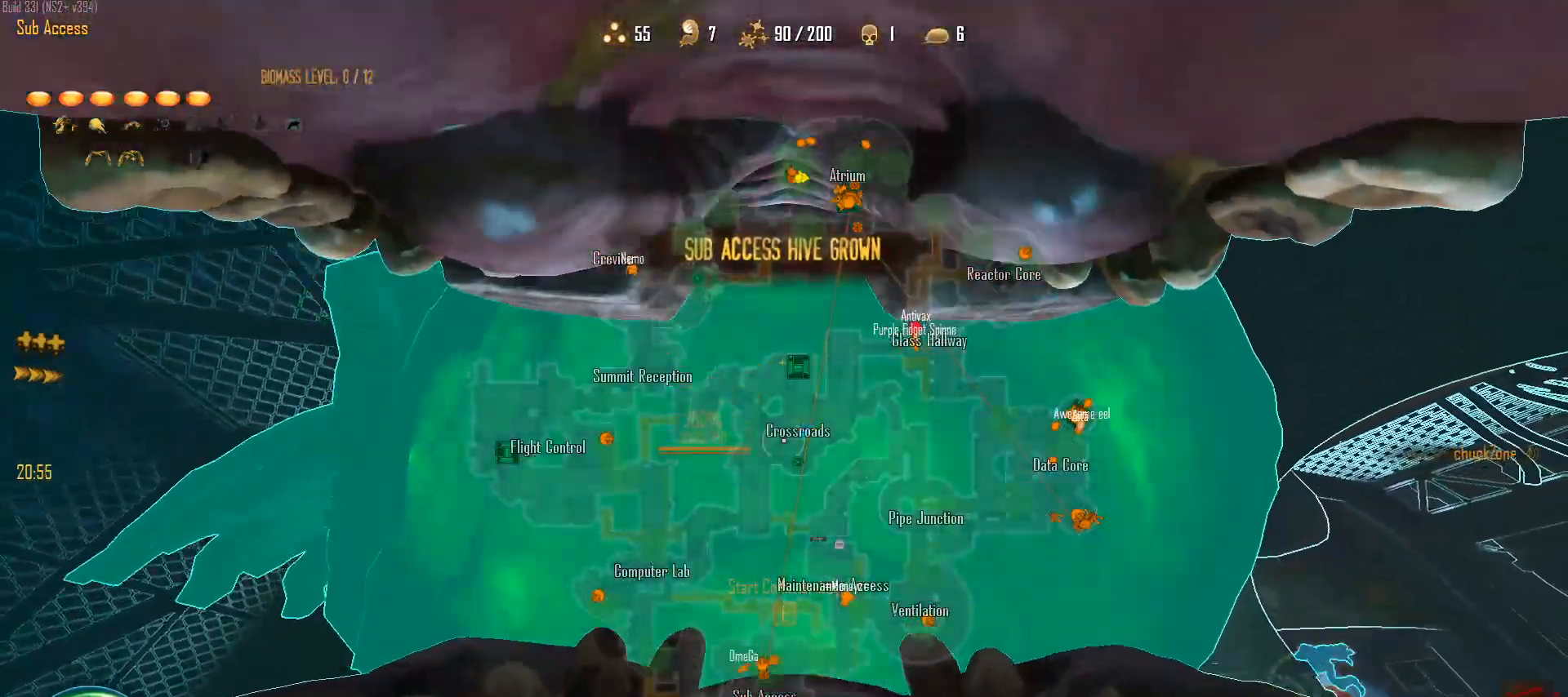
{"keys": ["c"], "mouse": [], "mouse_move": "right", "events": [[17, "mouse_right", "up"]]}
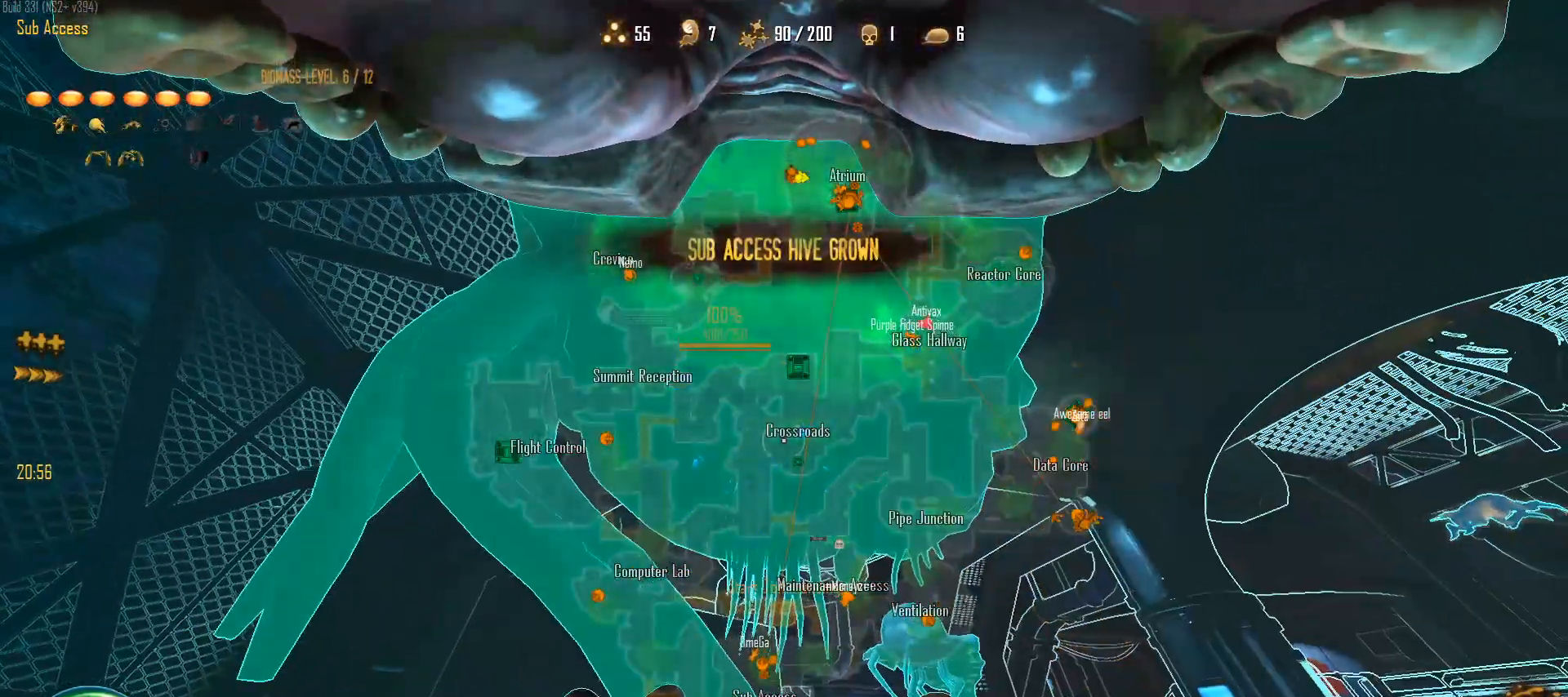
{"keys": ["c"], "mouse": [], "mouse_move": "still", "events": []}
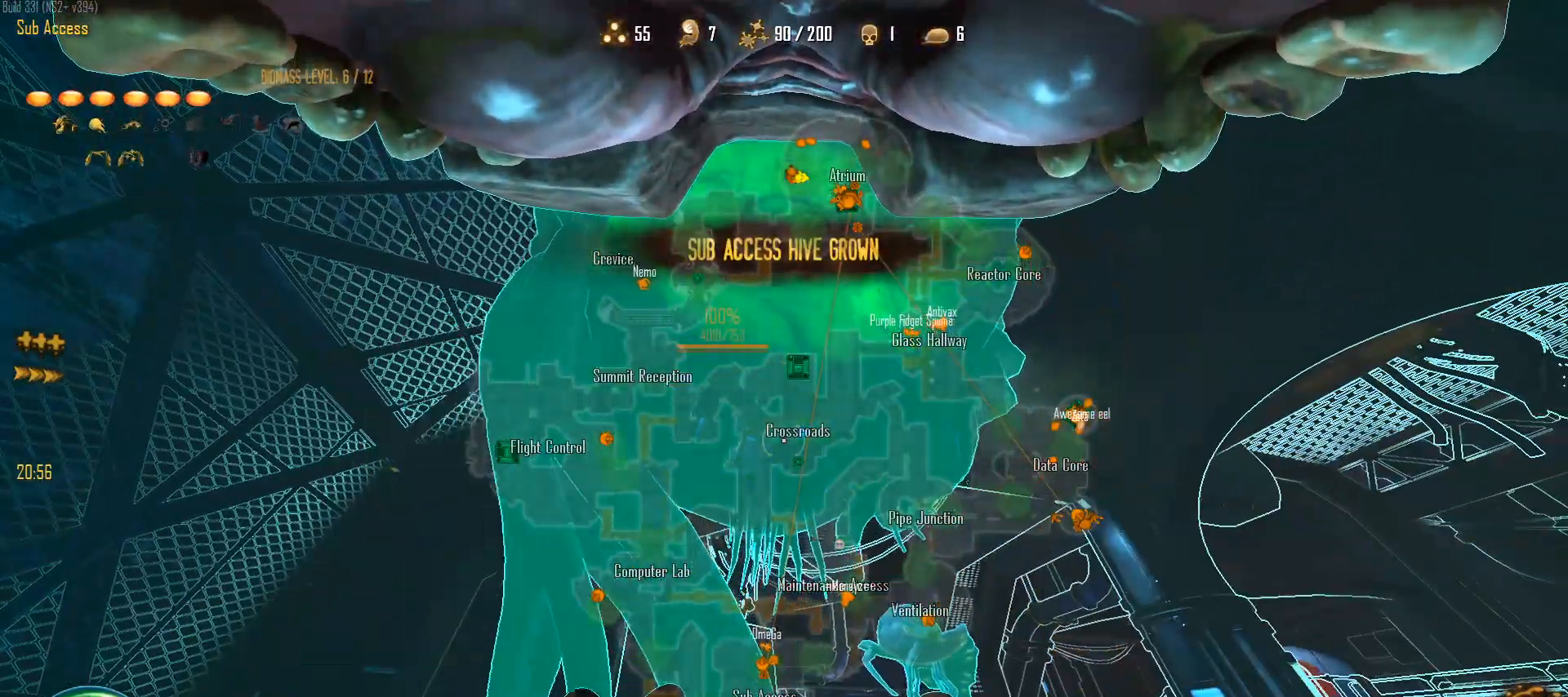
{"keys": ["c", "w"], "mouse": [], "mouse_move": "still", "events": [[383, "w", "down"]]}
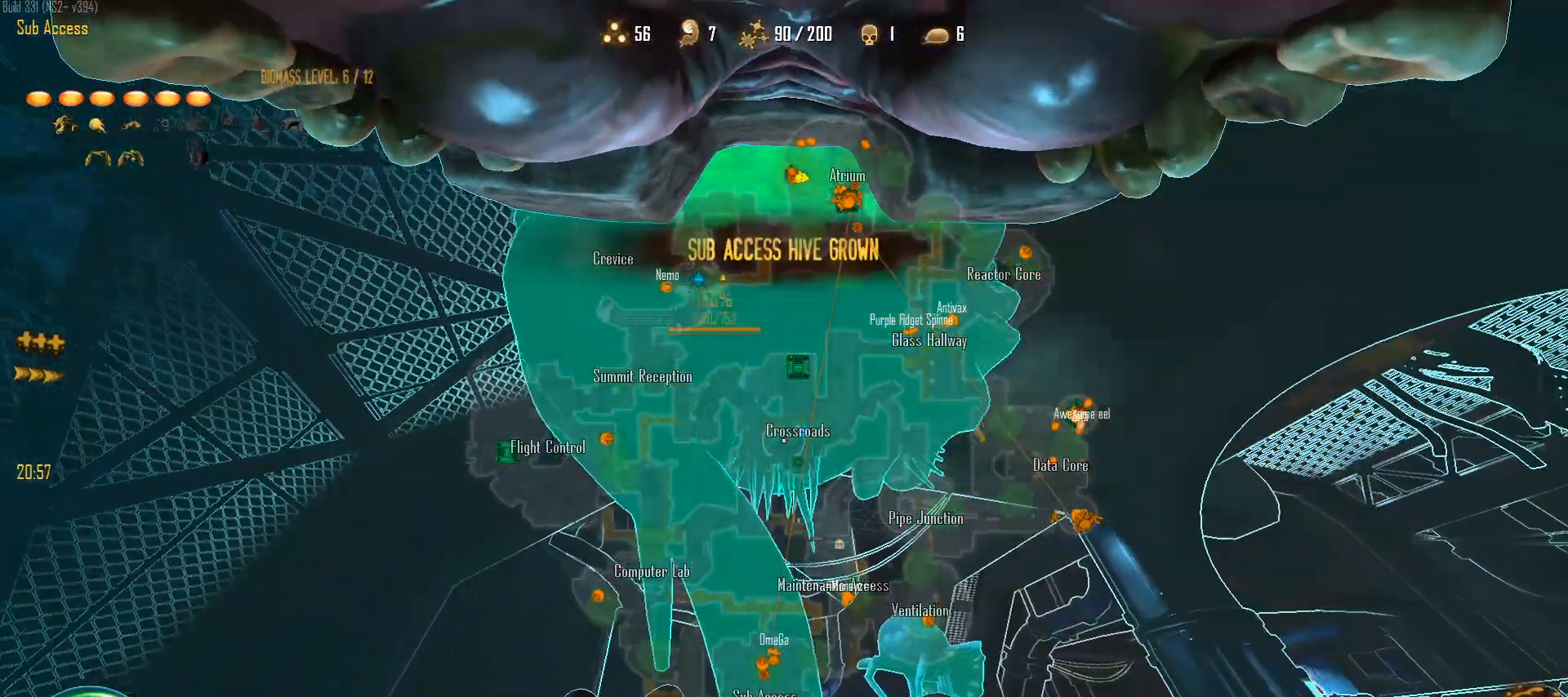
{"keys": ["c"], "mouse": [], "mouse_move": "still", "events": [[17, "w", "up"]]}
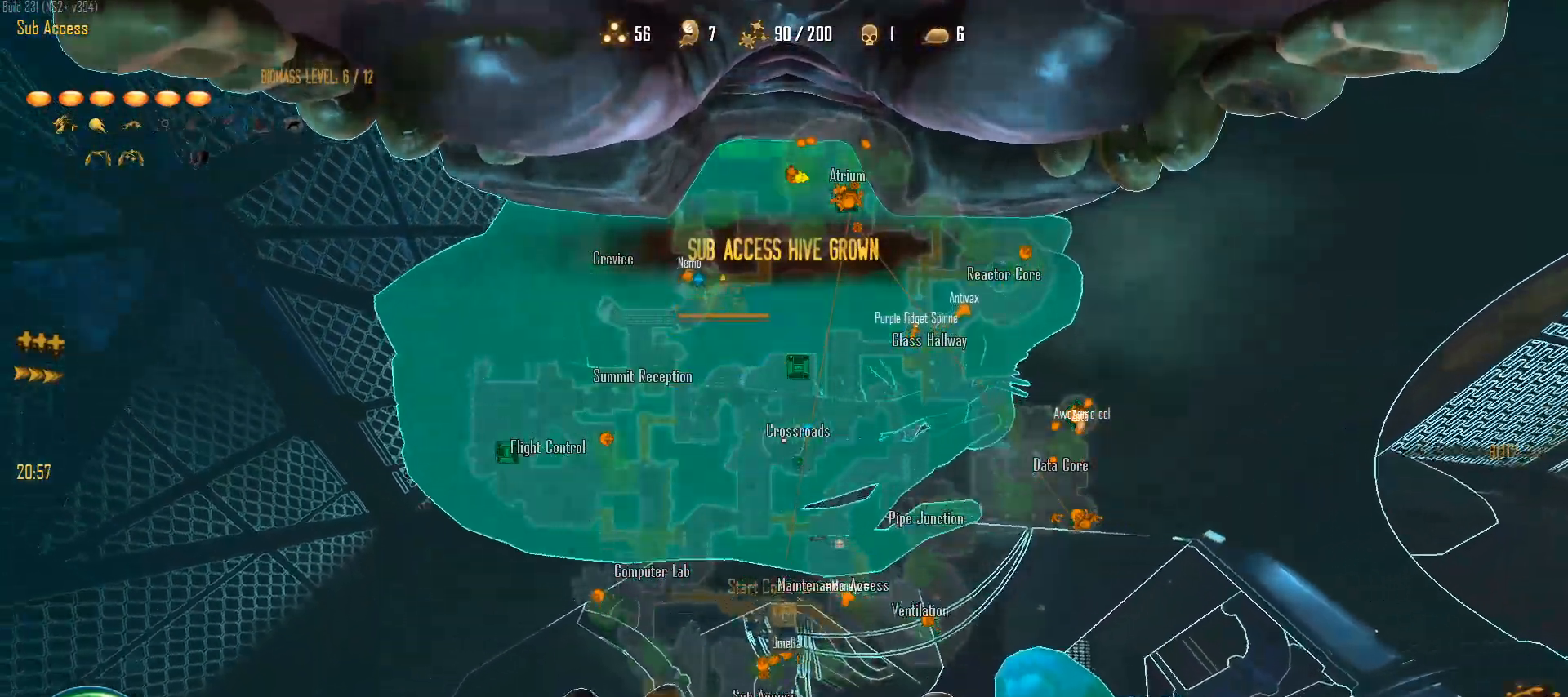
{"keys": ["c", "e"], "mouse": [], "mouse_move": "right", "events": [[217, "e", "down"], [367, "e", "up"], [500, "e", "down"]]}
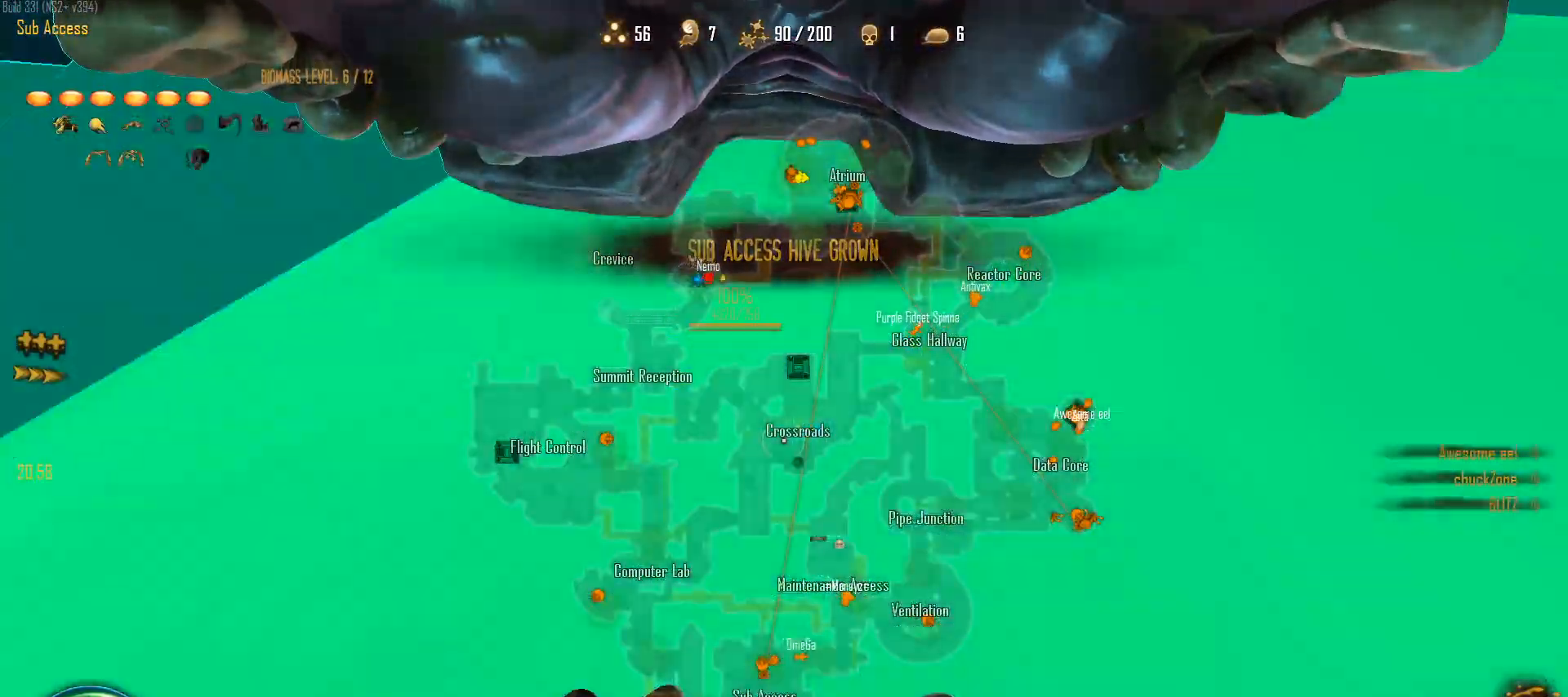
{"keys": ["c"], "mouse": [], "mouse_move": "still", "events": [[50, "e", "up"], [200, "e", "down"], [233, "e", "up"], [383, "e", "down"], [467, "e", "up"]]}
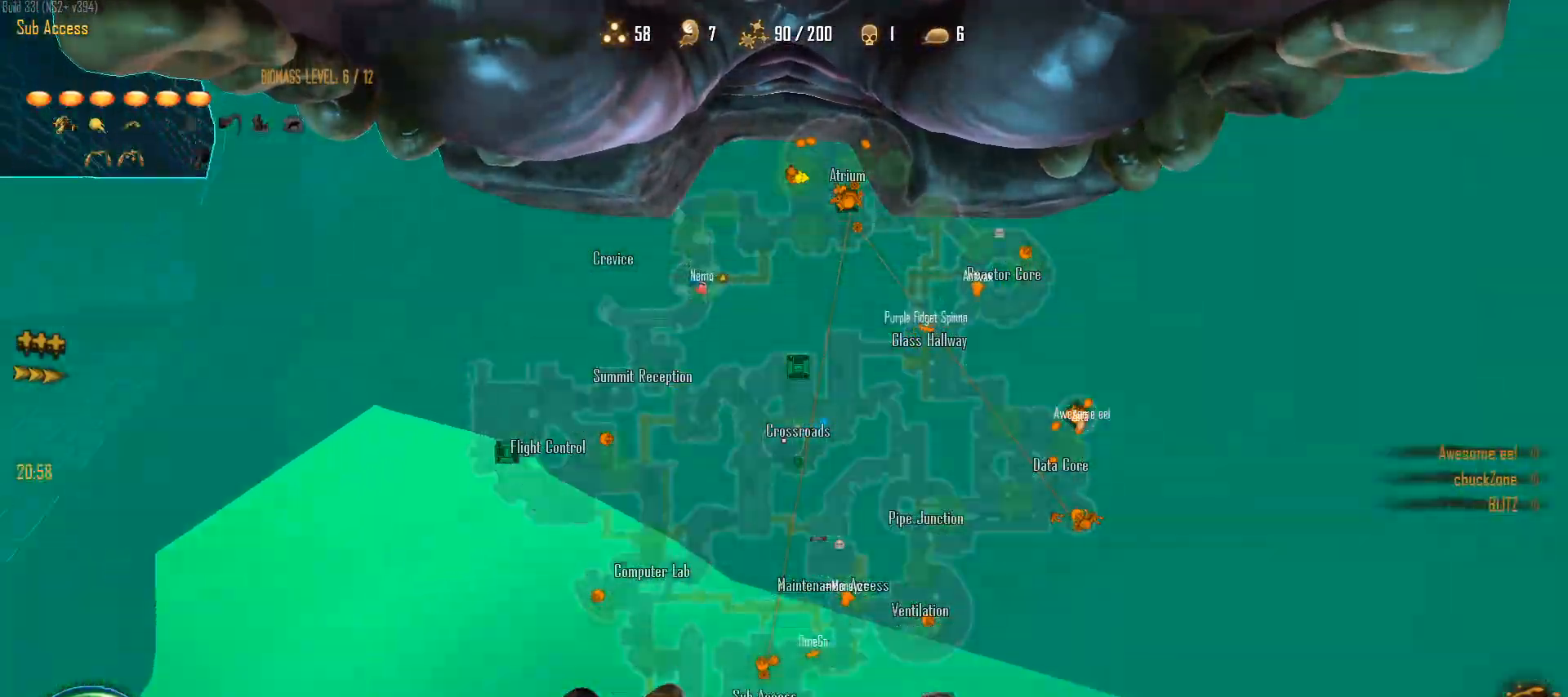
{"keys": ["c", "e"], "mouse": [], "mouse_move": "still", "events": [[67, "e", "down"], [167, "e", "up"], [250, "e", "down"], [350, "e", "up"], [483, "e", "down"]]}
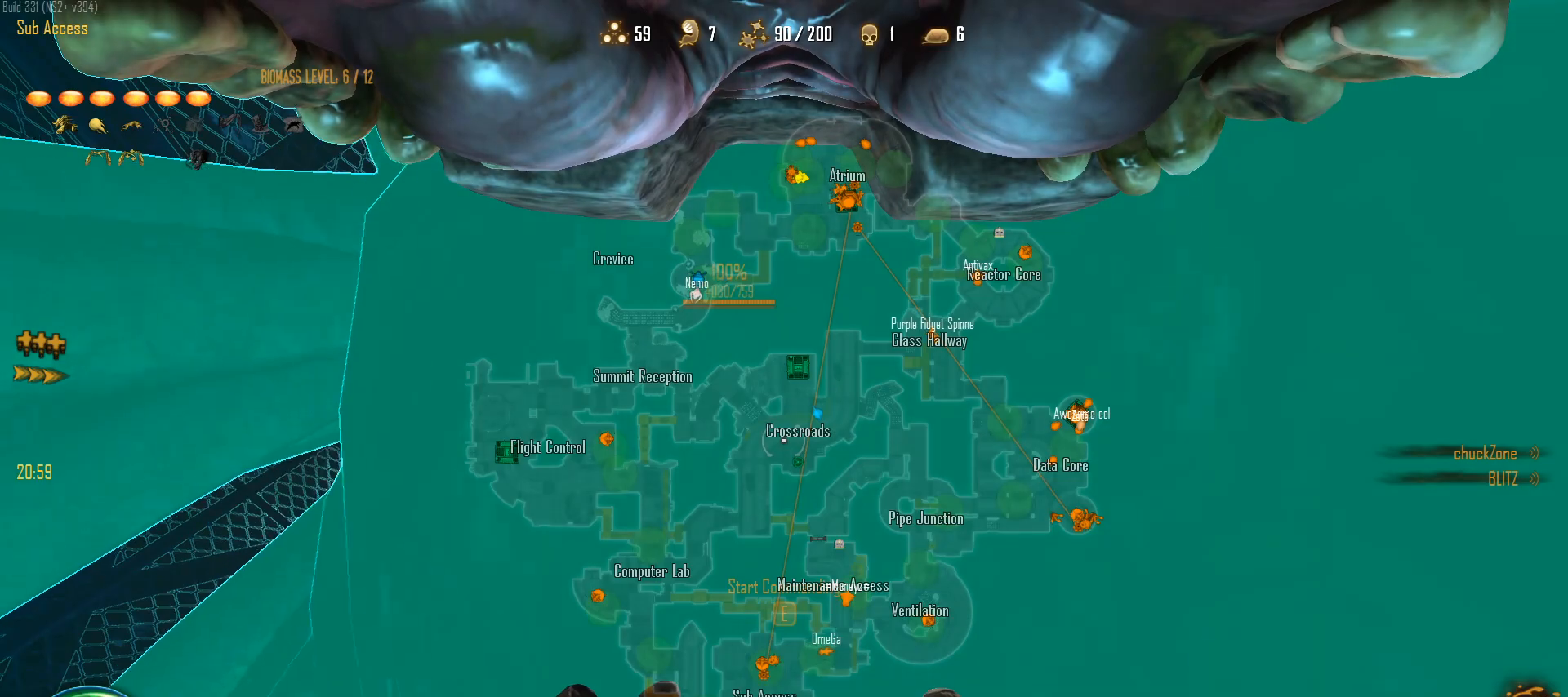
{"keys": ["c"], "mouse": [], "mouse_move": "still", "events": [[83, "e", "up"], [183, "e", "down"], [317, "e", "up"], [417, "e", "down"], [500, "e", "up"]]}
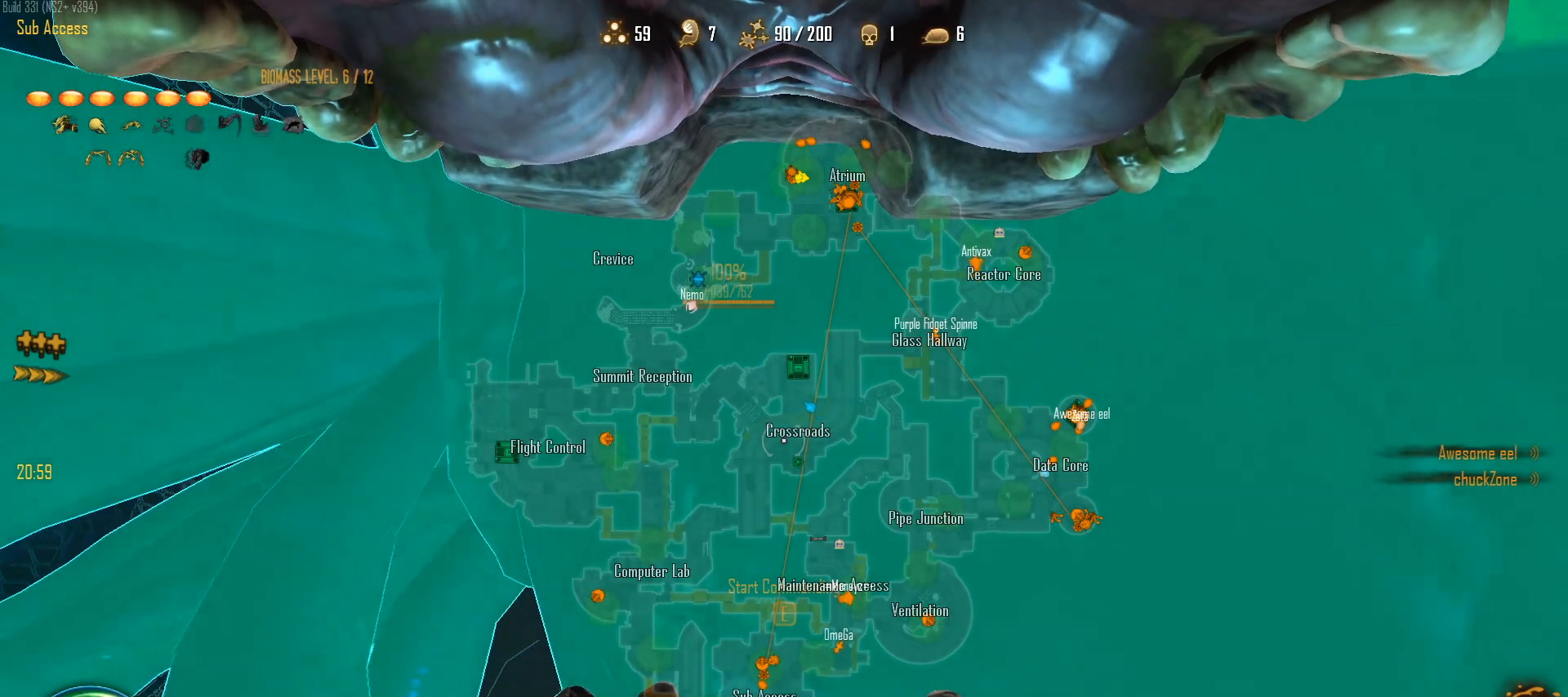
{"keys": ["c"], "mouse": [], "mouse_move": "still", "events": [[100, "e", "down"], [200, "e", "up"], [333, "e", "down"], [383, "e", "up"]]}
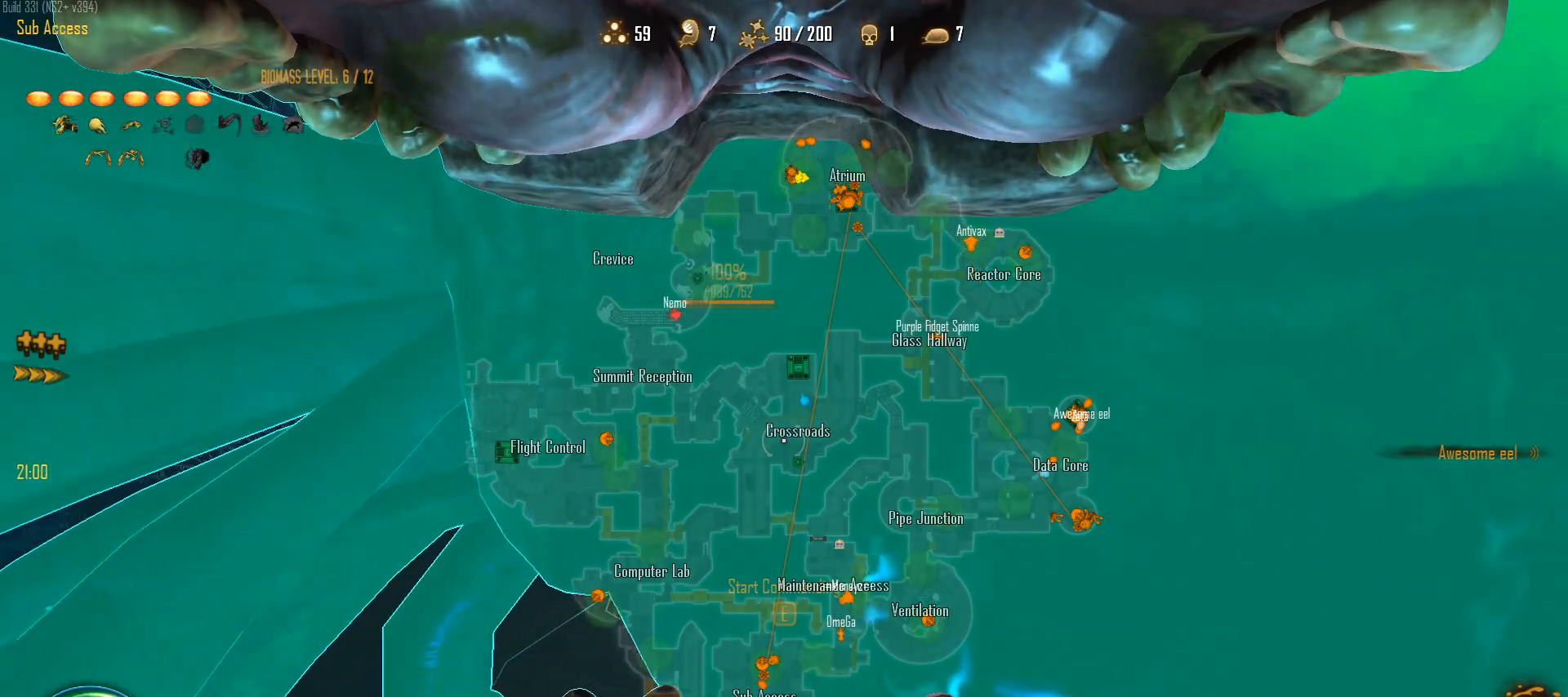
{"keys": ["c"], "mouse": [], "mouse_move": "still", "events": [[17, "e", "down"], [67, "e", "up"], [200, "e", "down"], [300, "e", "up"], [400, "e", "down"], [483, "e", "up"]]}
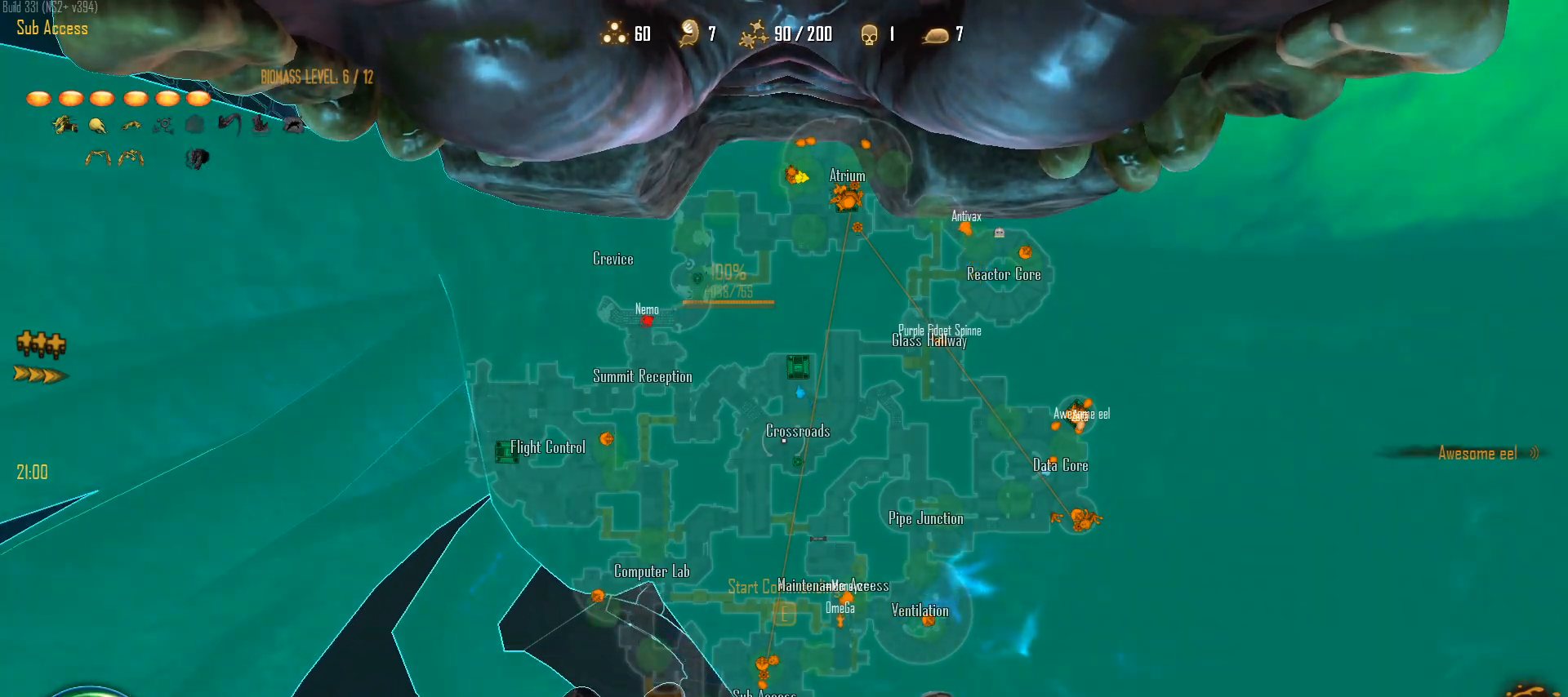
{"keys": ["c", "e"], "mouse": [], "mouse_move": "still", "events": [[83, "e", "down"], [183, "e", "up"], [317, "e", "down"], [367, "e", "up"], [500, "e", "down"]]}
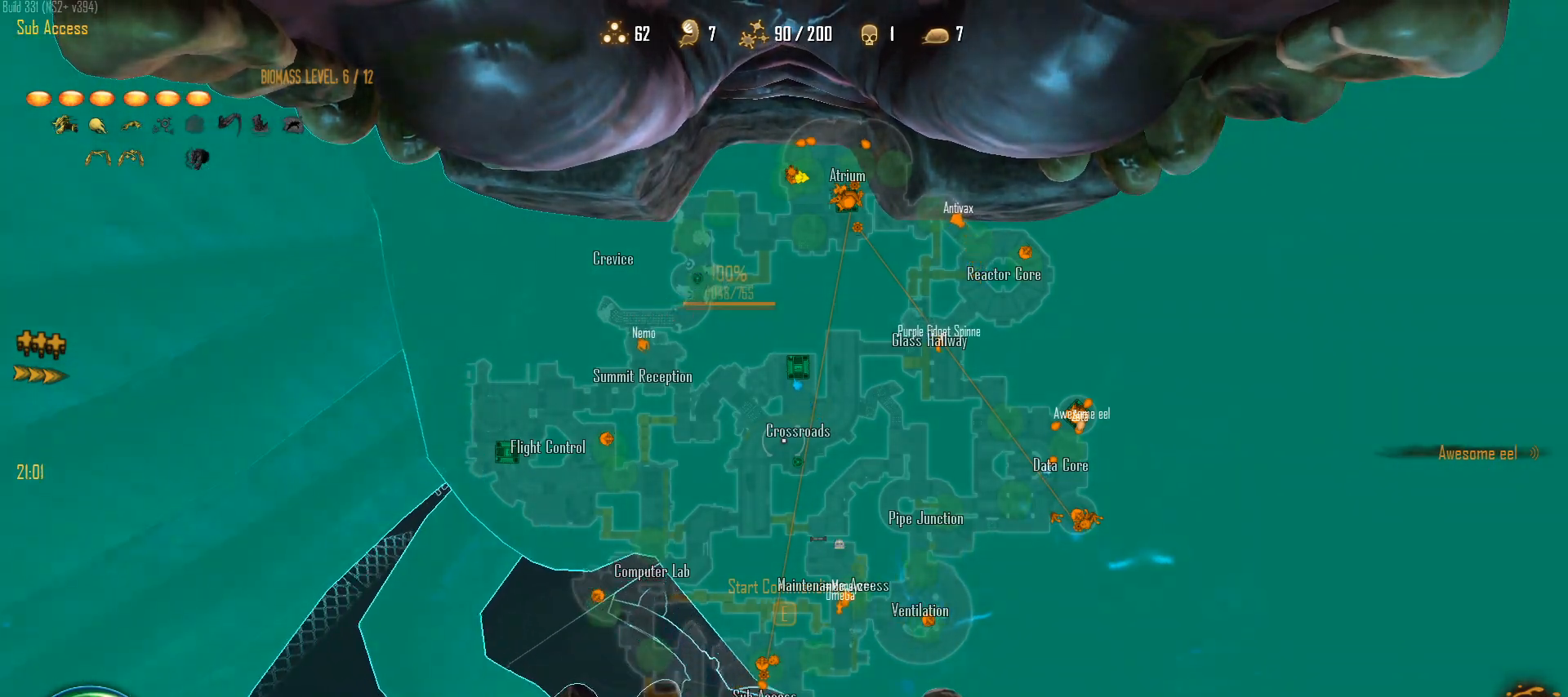
{"keys": ["c"], "mouse": [], "mouse_move": "still", "events": [[50, "e", "up"], [200, "e", "down"], [233, "e", "up"], [333, "e", "down"], [433, "e", "up"]]}
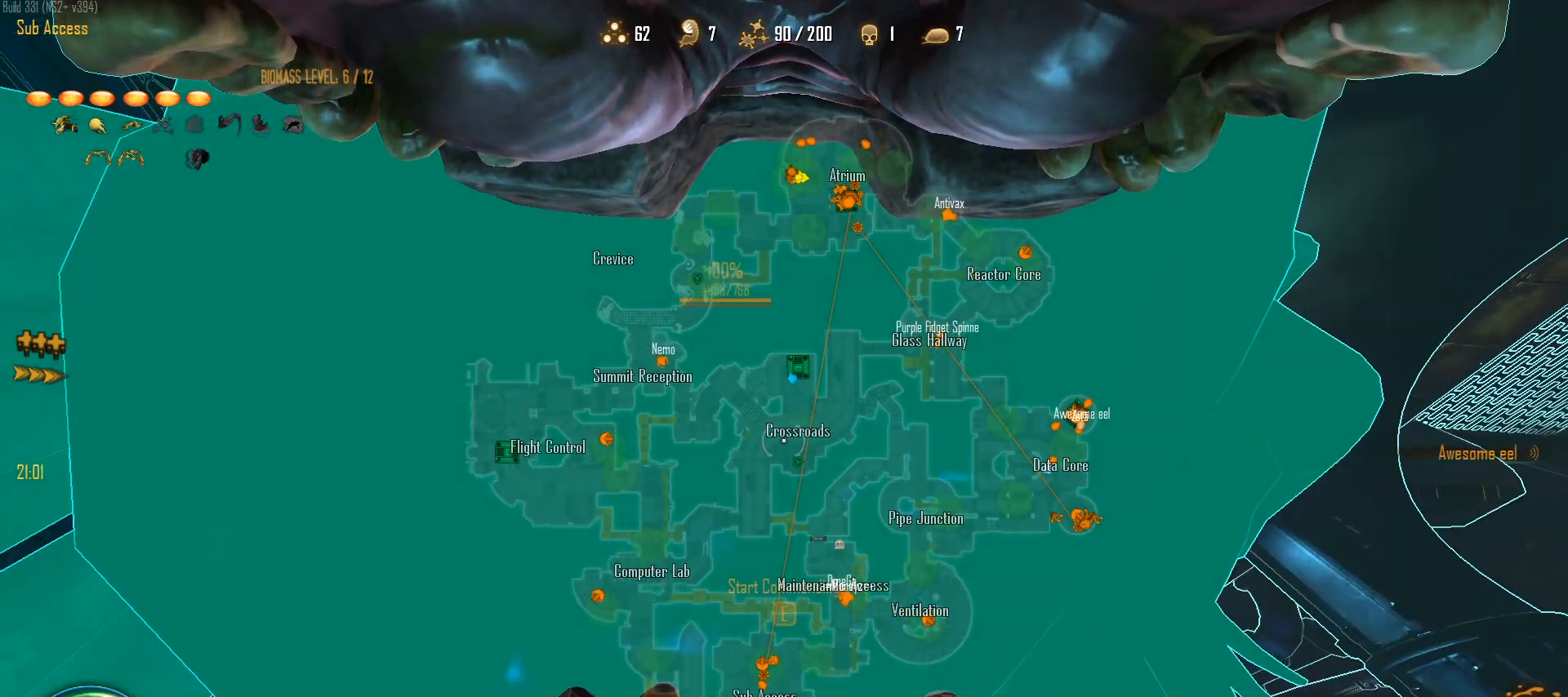
{"keys": [], "mouse": [], "mouse_move": "down", "events": [[17, "e", "down"], [167, "e", "up"], [250, "e", "down"], [300, "e", "up"], [400, "c", "up"]]}